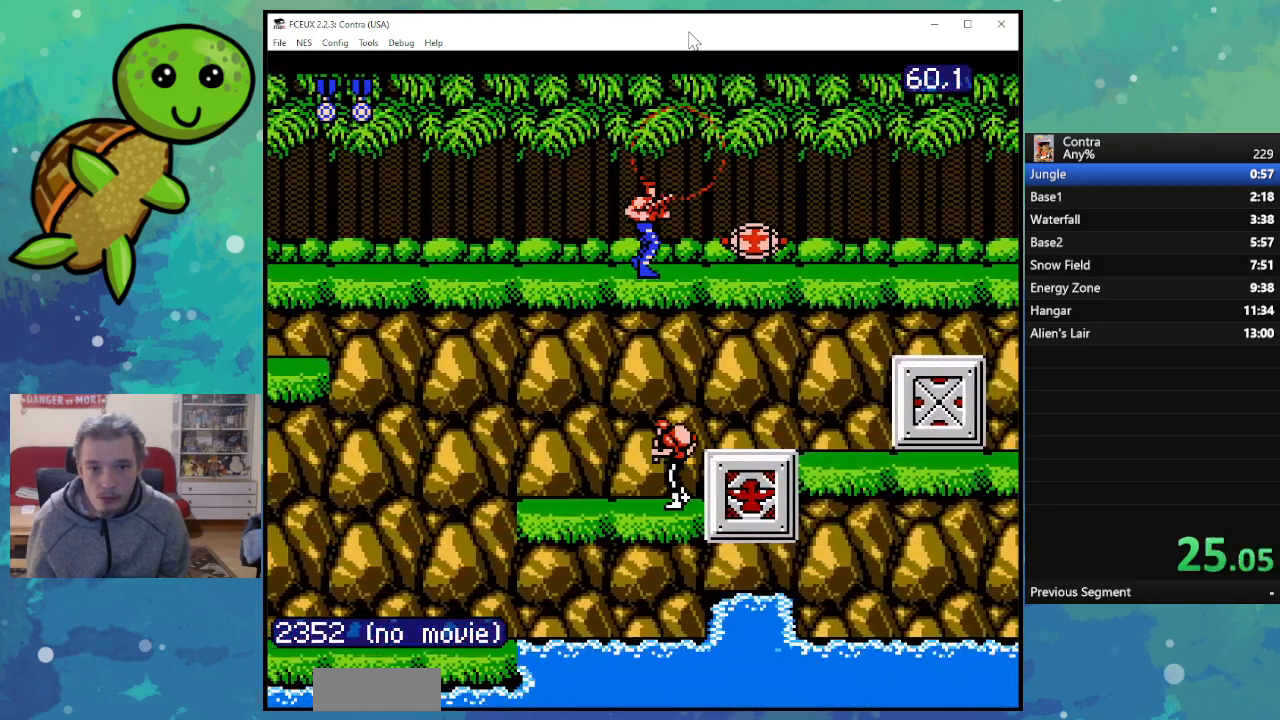
Gameplay with a controller (Nintendo layout); each line is a JSON object with the inputs held at the frame after it. "events" lists button and stick changes between this image and that frame as [ms after this image, input, new state], when the widget could be followed in between. Not read: L3 R3.
{"buttons": ["B", "DPAD_RIGHT"], "events": [[350, "B", "down"]]}
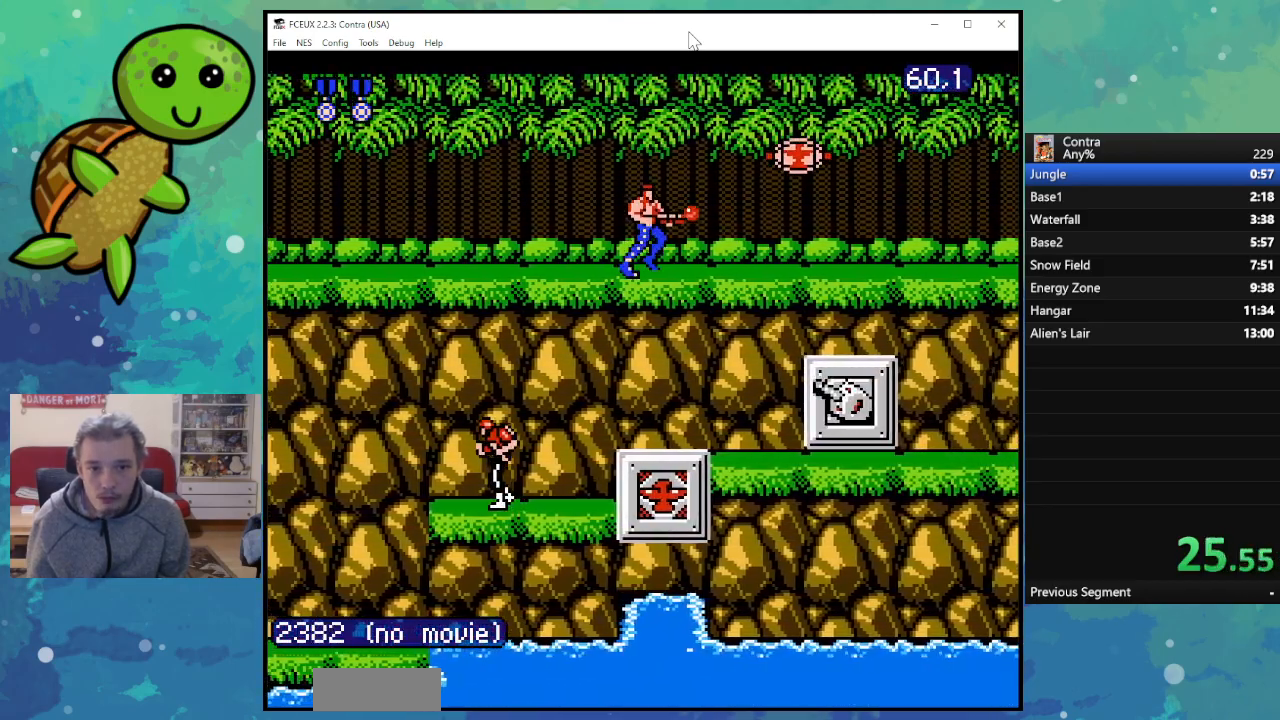
{"buttons": ["B", "DPAD_RIGHT"], "events": []}
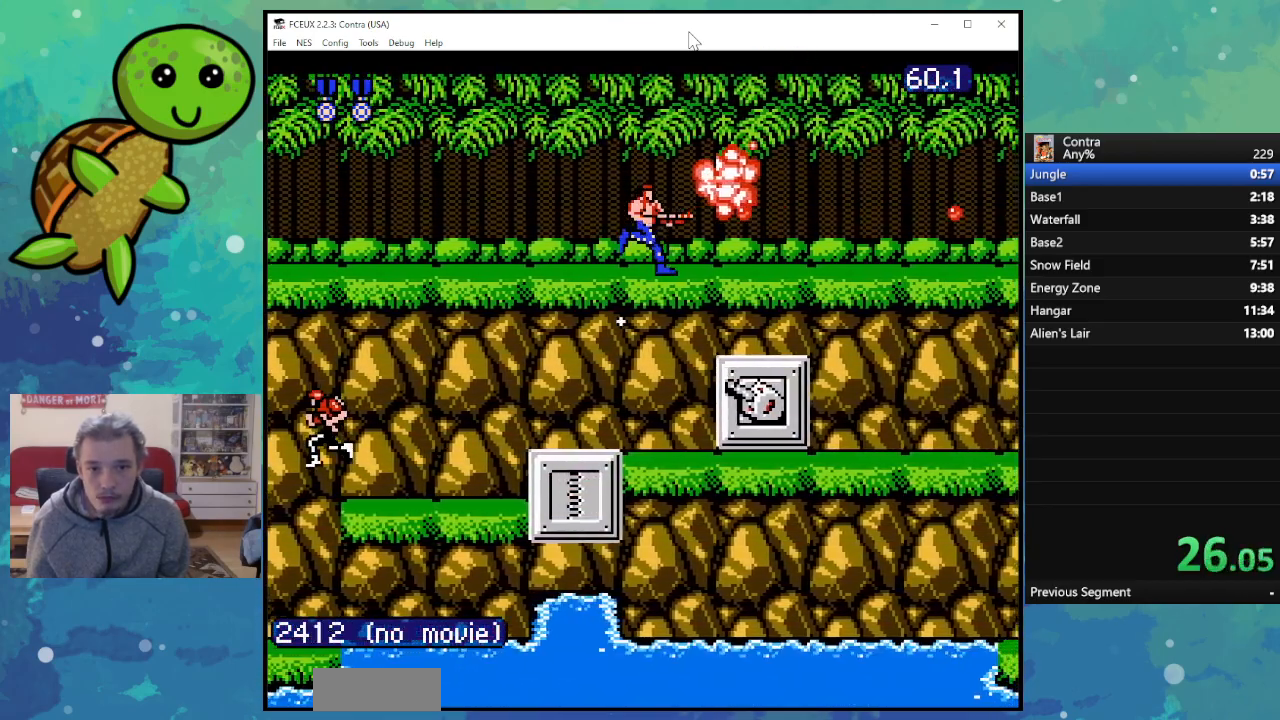
{"buttons": ["DPAD_DOWN", "DPAD_RIGHT"], "events": [[33, "B", "up"], [183, "DPAD_DOWN", "down"]]}
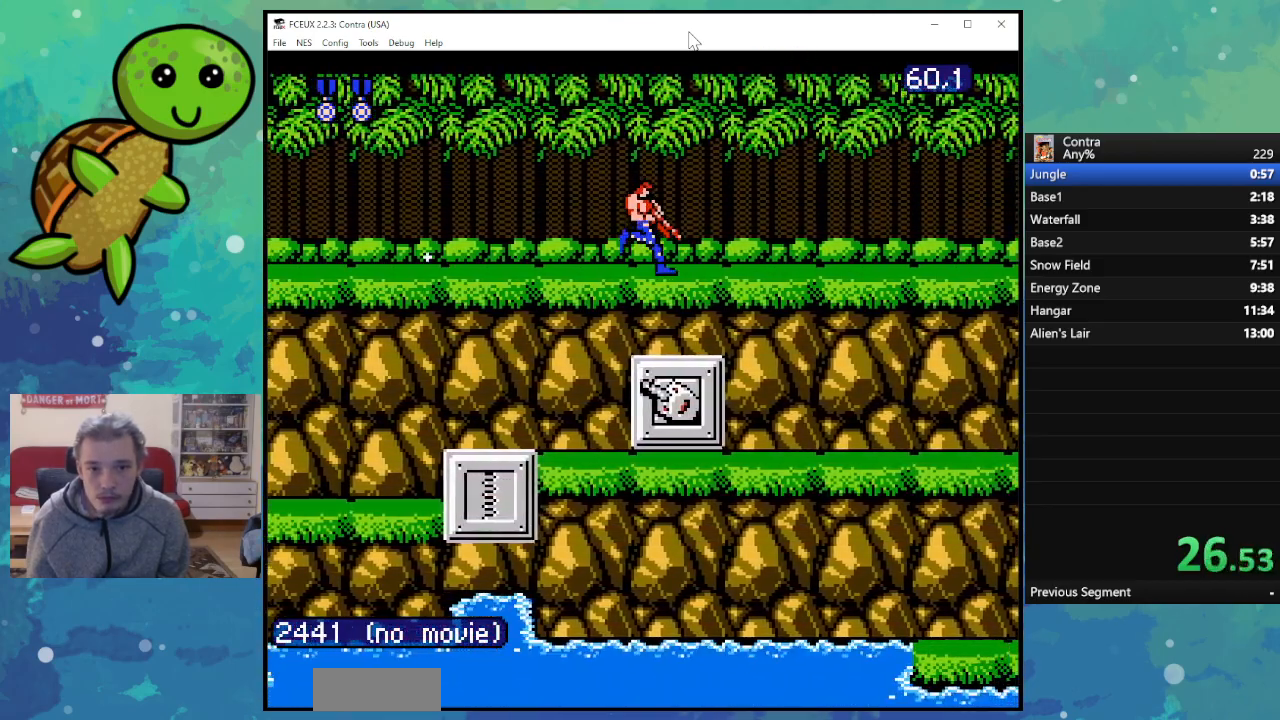
{"buttons": ["DPAD_DOWN", "DPAD_RIGHT"], "events": []}
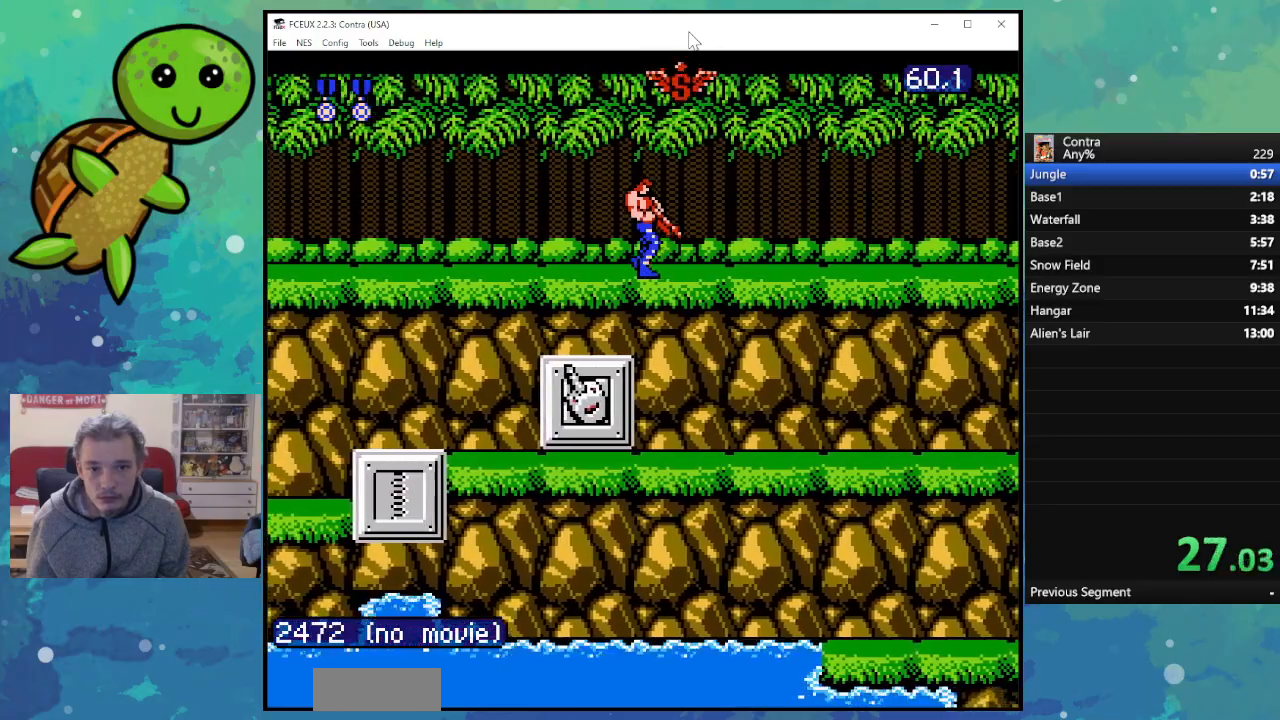
{"buttons": ["DPAD_DOWN", "DPAD_RIGHT"], "events": []}
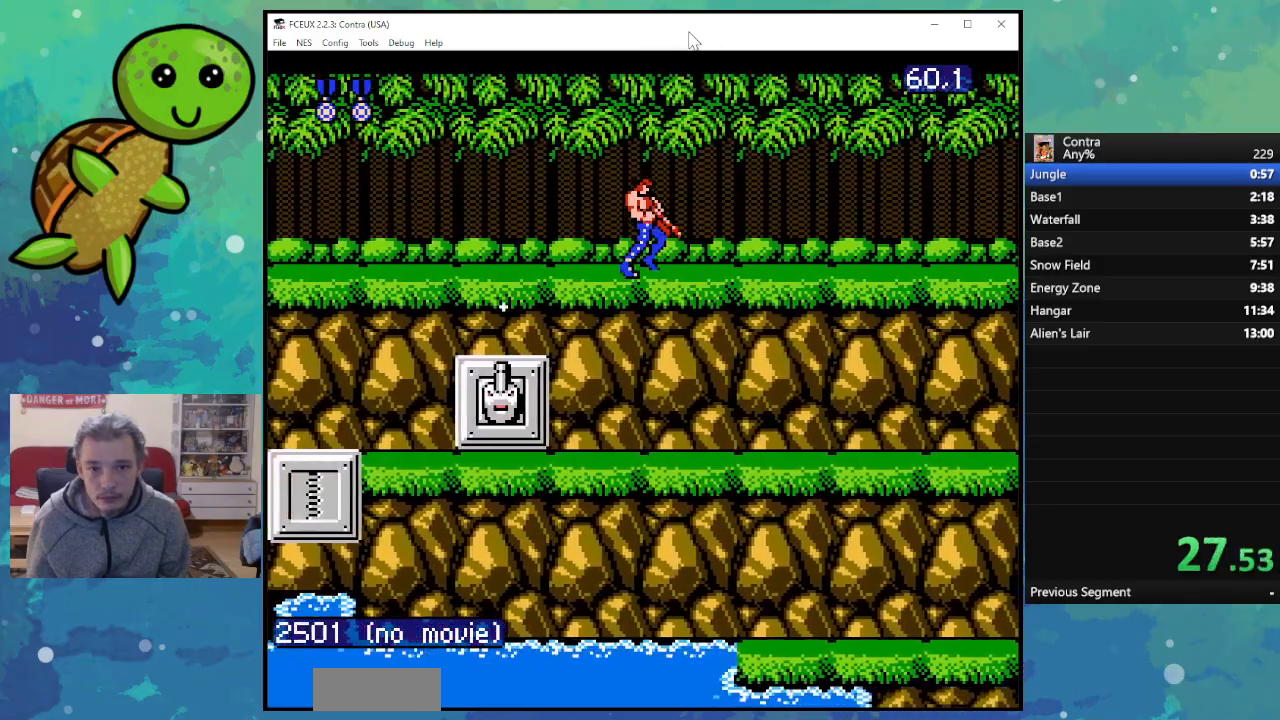
{"buttons": ["B", "DPAD_DOWN", "DPAD_RIGHT"], "events": [[383, "B", "down"]]}
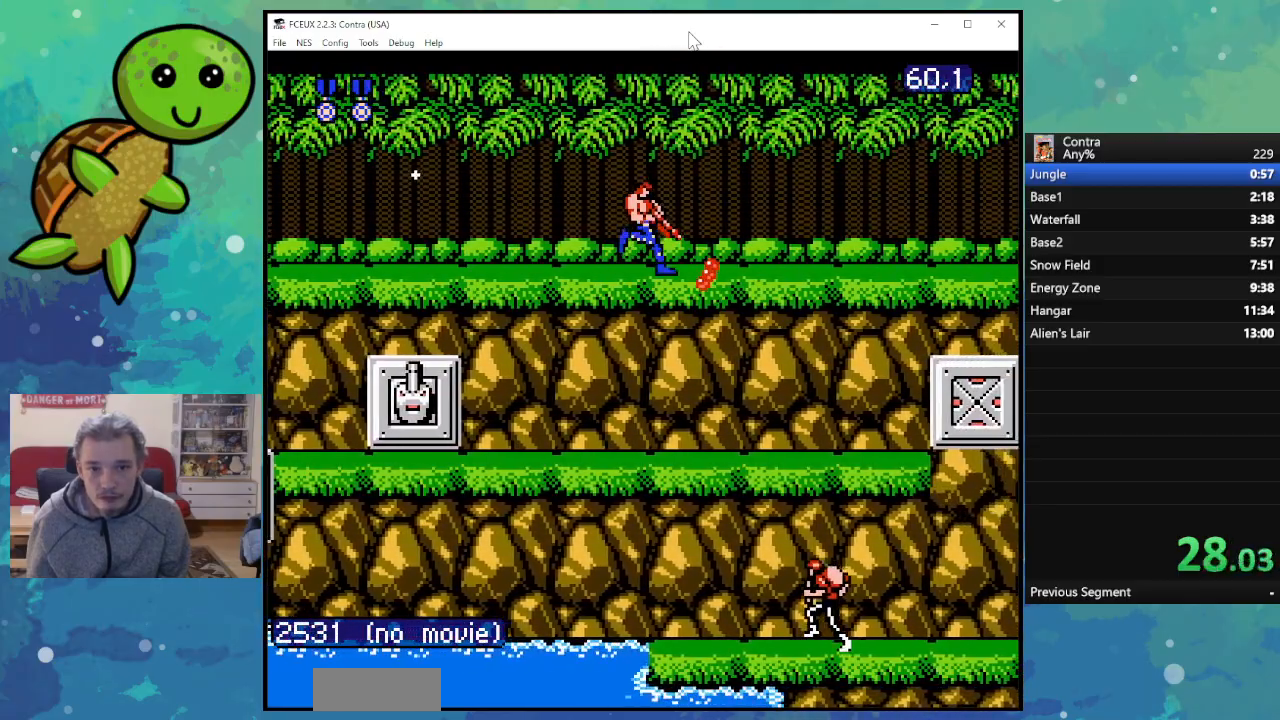
{"buttons": ["DPAD_DOWN", "DPAD_RIGHT"], "events": [[117, "B", "up"]]}
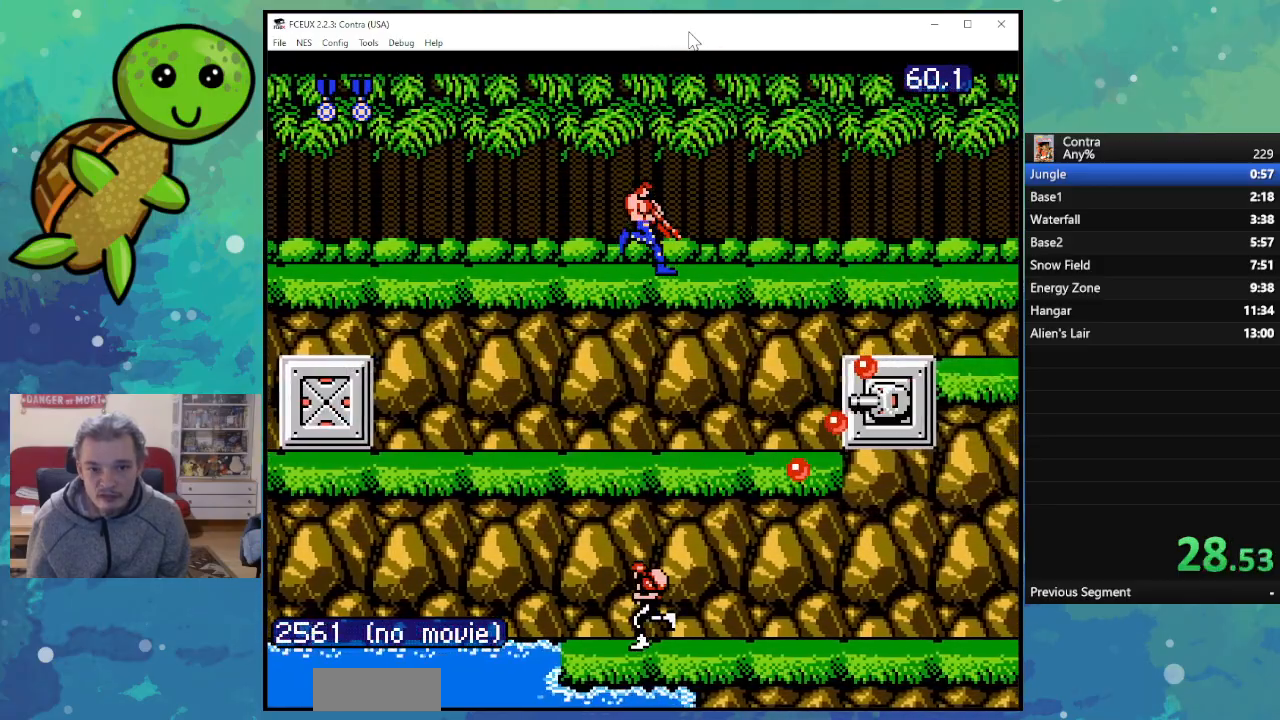
{"buttons": ["B", "DPAD_DOWN", "DPAD_RIGHT"], "events": [[50, "B", "down"], [233, "B", "up"], [283, "B", "down"], [417, "B", "up"], [483, "B", "down"]]}
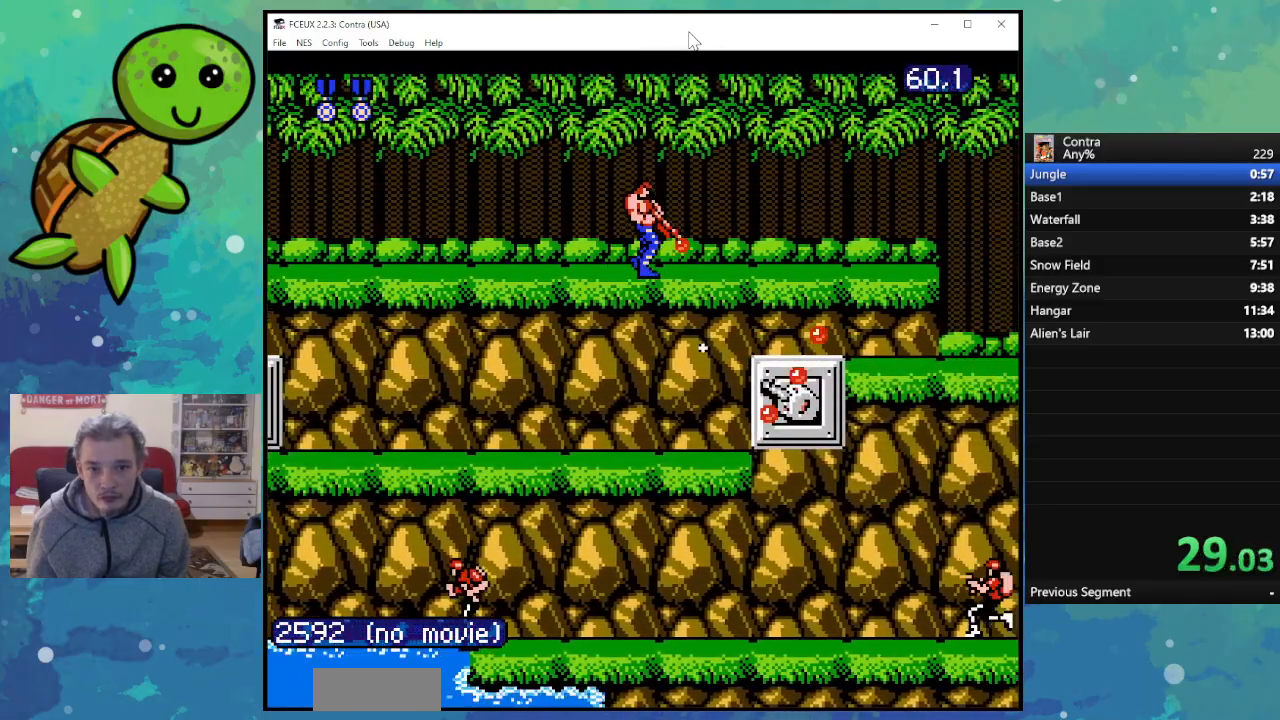
{"buttons": ["DPAD_DOWN", "DPAD_RIGHT"], "events": [[83, "B", "up"], [183, "B", "down"], [267, "B", "up"], [367, "B", "down"], [450, "B", "up"]]}
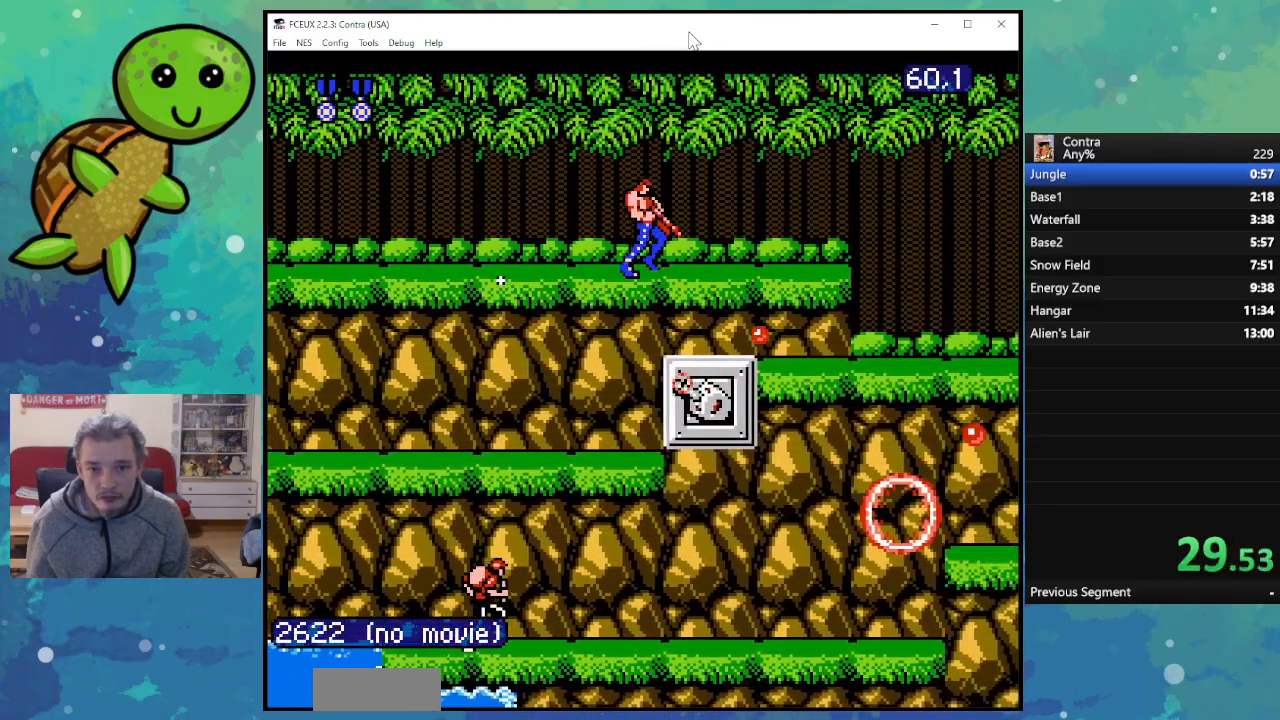
{"buttons": ["DPAD_DOWN", "DPAD_RIGHT"], "events": [[33, "B", "down"], [133, "B", "up"], [217, "B", "down"], [317, "B", "up"]]}
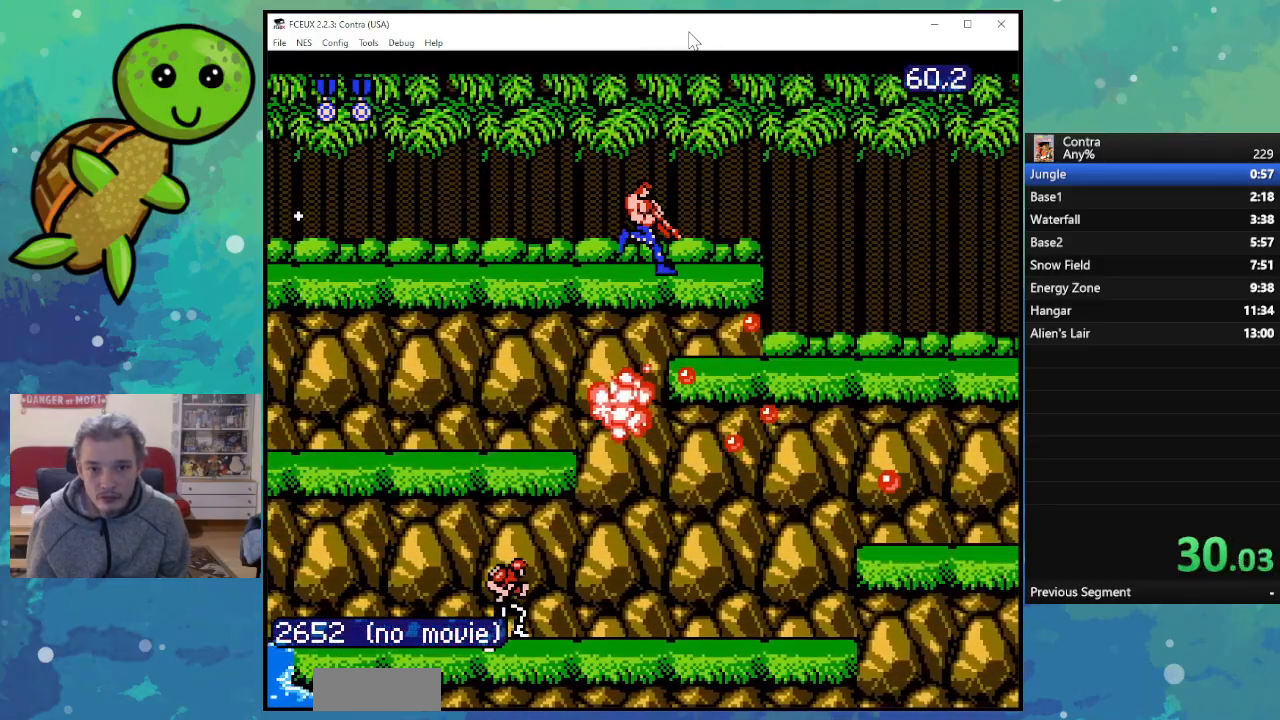
{"buttons": ["DPAD_DOWN", "DPAD_RIGHT"], "events": [[317, "B", "down"], [450, "B", "up"]]}
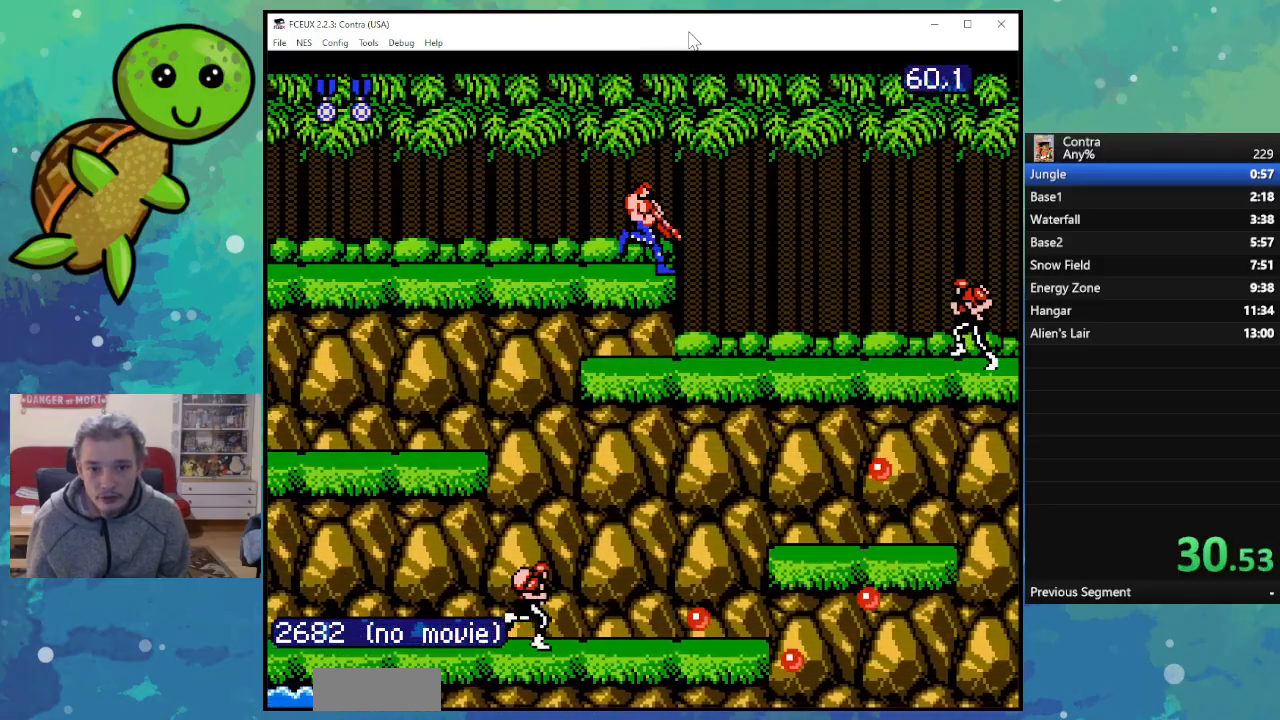
{"buttons": ["B", "DPAD_RIGHT"], "events": [[17, "DPAD_DOWN", "up"], [133, "B", "down"], [267, "B", "up"], [450, "B", "down"]]}
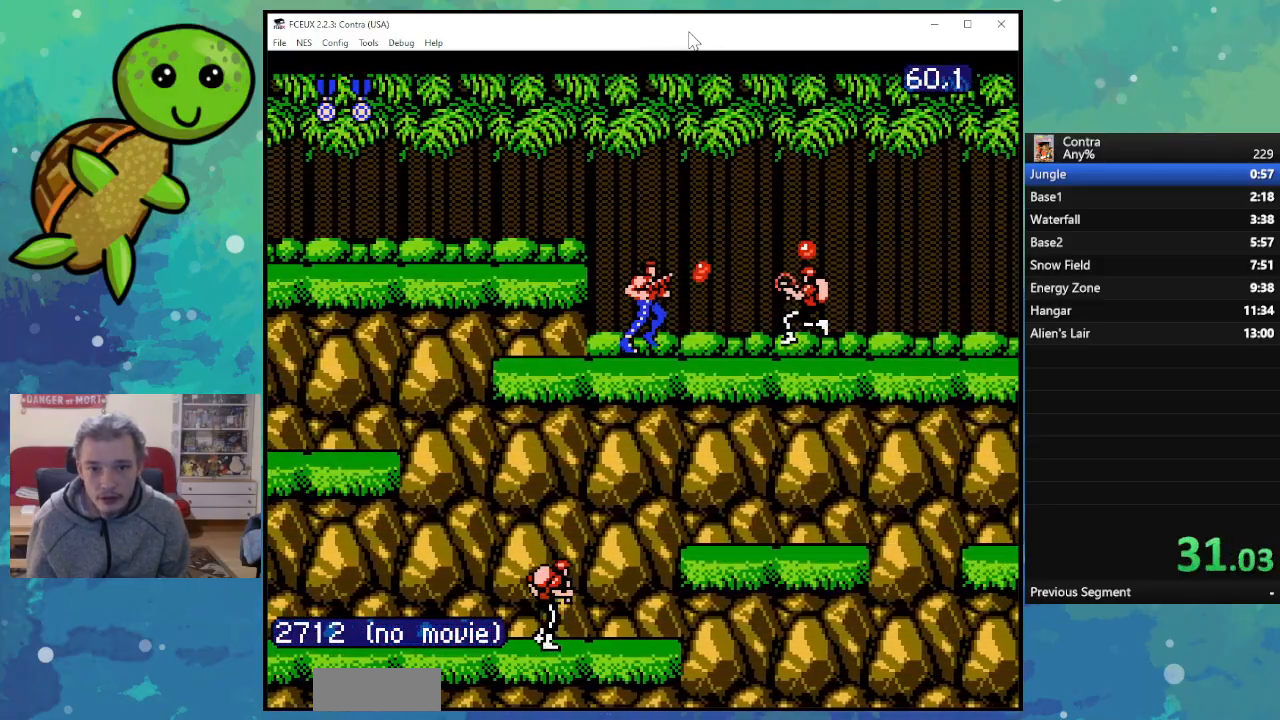
{"buttons": ["DPAD_DOWN", "DPAD_RIGHT"], "events": [[33, "B", "up"], [150, "B", "down"], [250, "B", "up"], [350, "B", "down"], [383, "DPAD_DOWN", "down"], [467, "B", "up"]]}
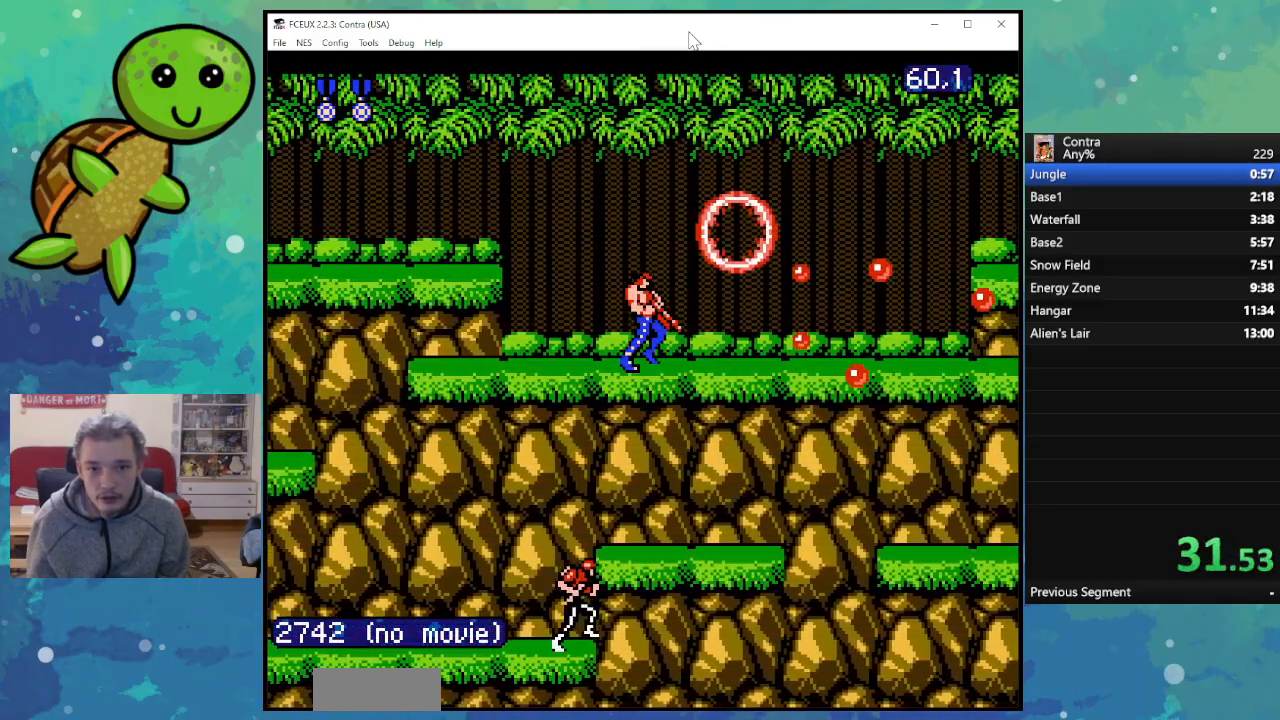
{"buttons": ["DPAD_DOWN", "DPAD_RIGHT"], "events": [[100, "B", "down"], [200, "B", "up"], [317, "B", "down"], [417, "B", "up"]]}
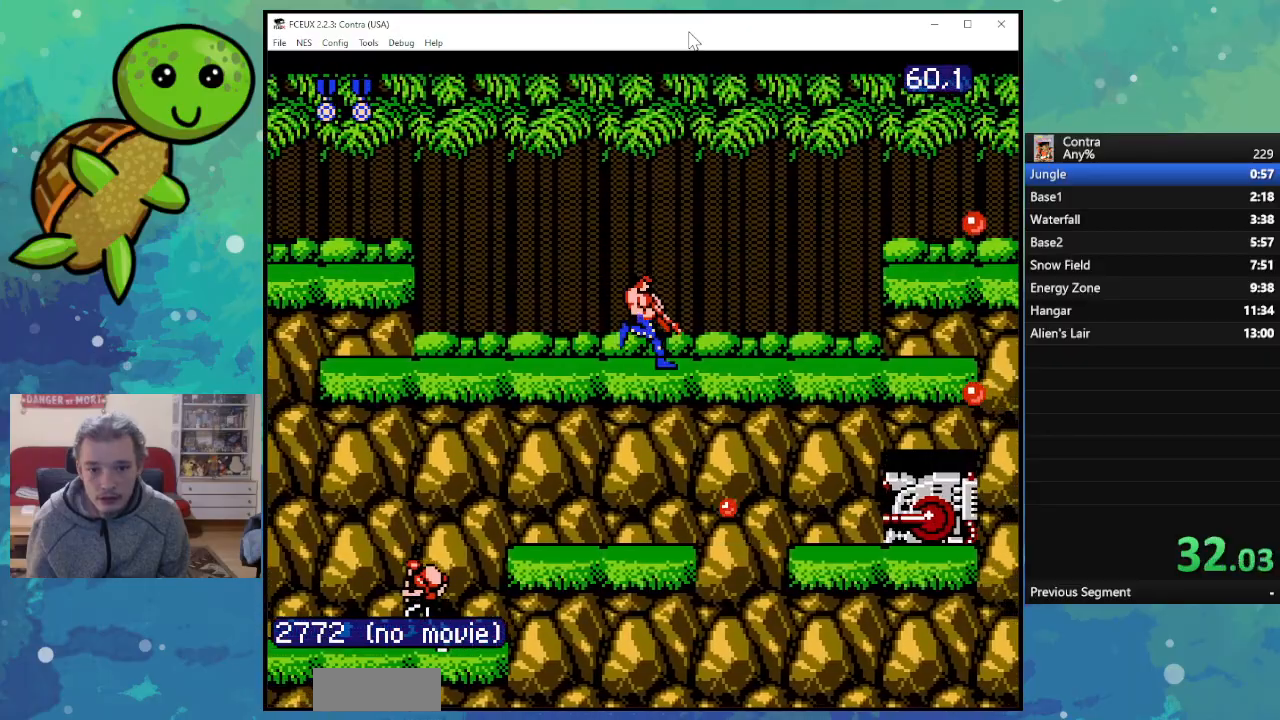
{"buttons": ["DPAD_DOWN", "DPAD_RIGHT"], "events": [[17, "B", "down"], [117, "B", "up"], [217, "B", "down"], [300, "B", "up"], [400, "B", "down"], [500, "B", "up"]]}
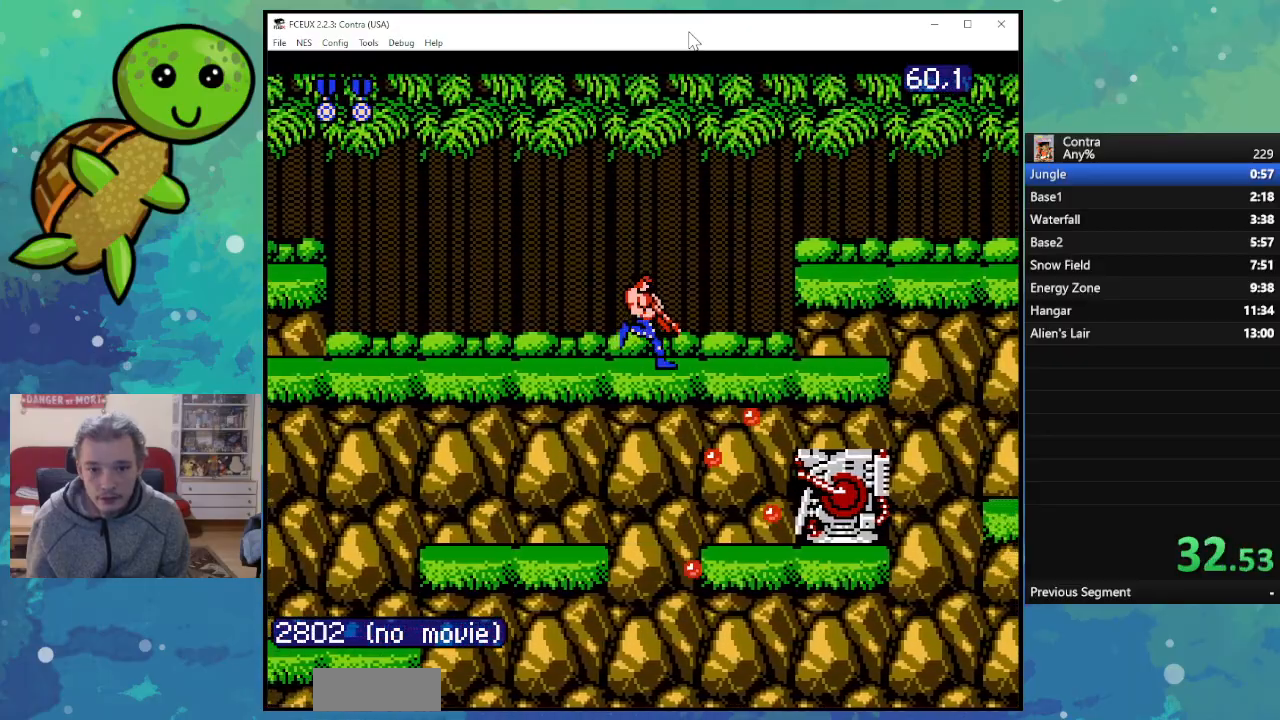
{"buttons": ["B", "DPAD_DOWN", "DPAD_RIGHT"], "events": [[83, "B", "down"], [183, "B", "up"], [267, "B", "down"], [383, "B", "up"], [467, "B", "down"]]}
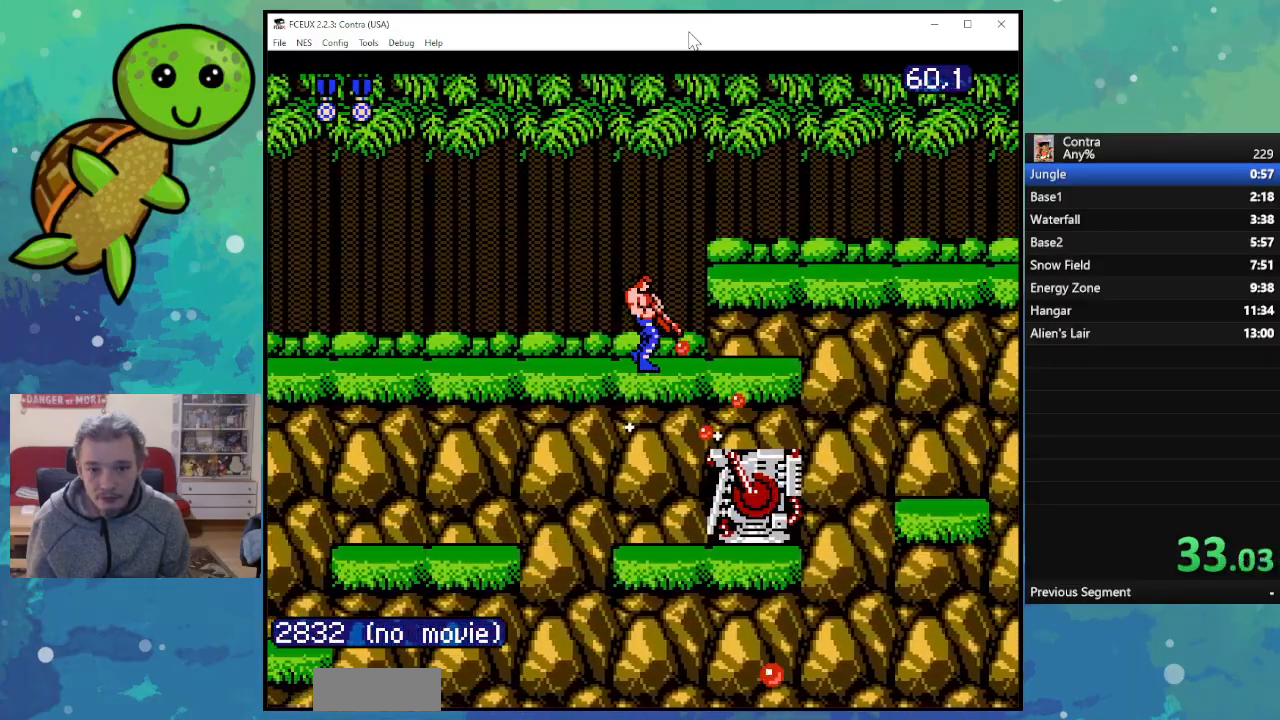
{"buttons": ["B", "DPAD_RIGHT"], "events": [[83, "B", "up"], [83, "DPAD_DOWN", "up"], [150, "A", "down"], [200, "B", "down"], [267, "B", "up"], [317, "A", "up"], [450, "B", "down"]]}
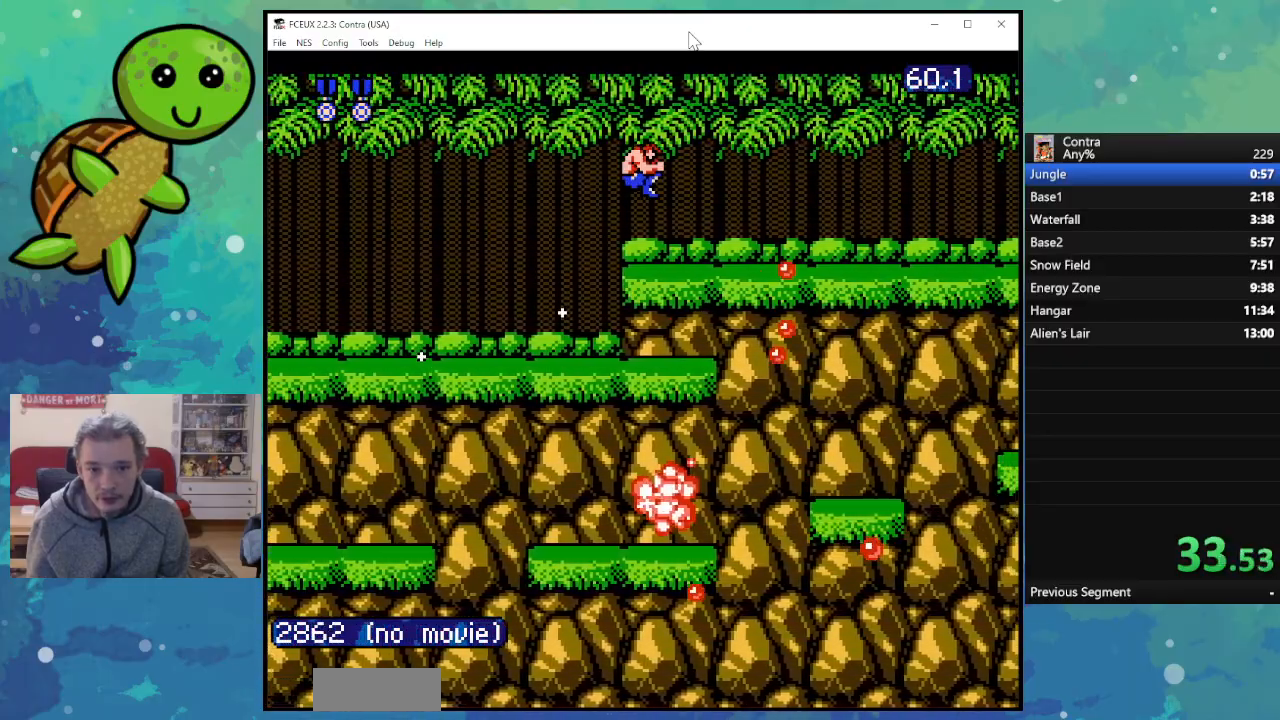
{"buttons": ["B", "DPAD_RIGHT"], "events": [[67, "B", "up"], [300, "B", "down"], [400, "B", "up"], [500, "B", "down"]]}
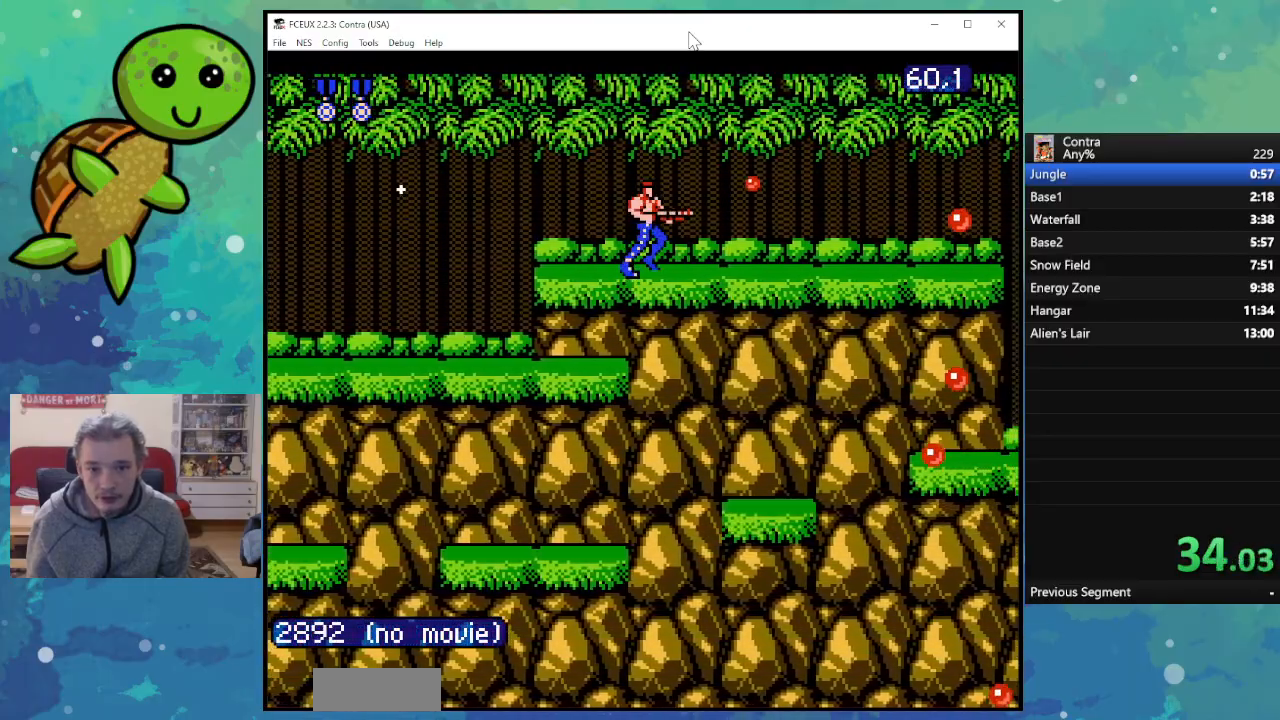
{"buttons": ["DPAD_RIGHT"], "events": [[83, "B", "up"], [183, "B", "down"], [267, "B", "up"], [367, "B", "down"], [467, "B", "up"]]}
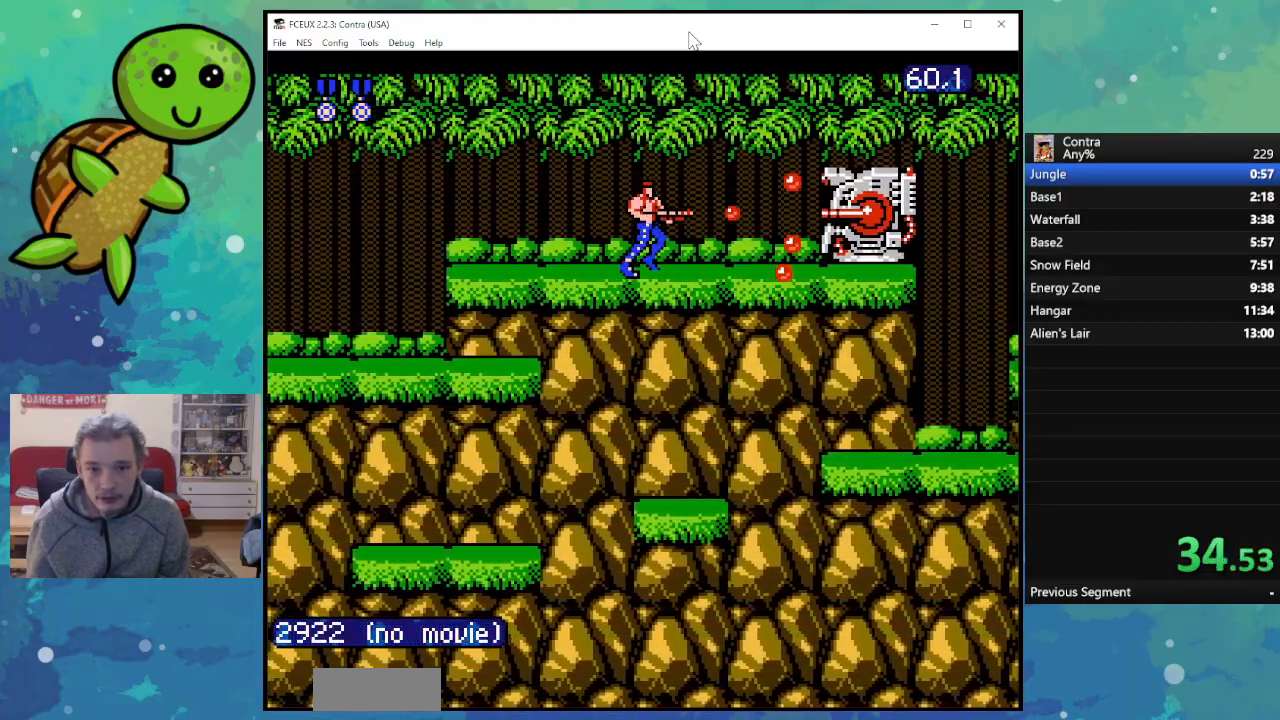
{"buttons": ["DPAD_RIGHT"], "events": [[67, "B", "down"], [167, "B", "up"], [283, "B", "down"], [300, "A", "down"], [367, "B", "up"], [500, "A", "up"]]}
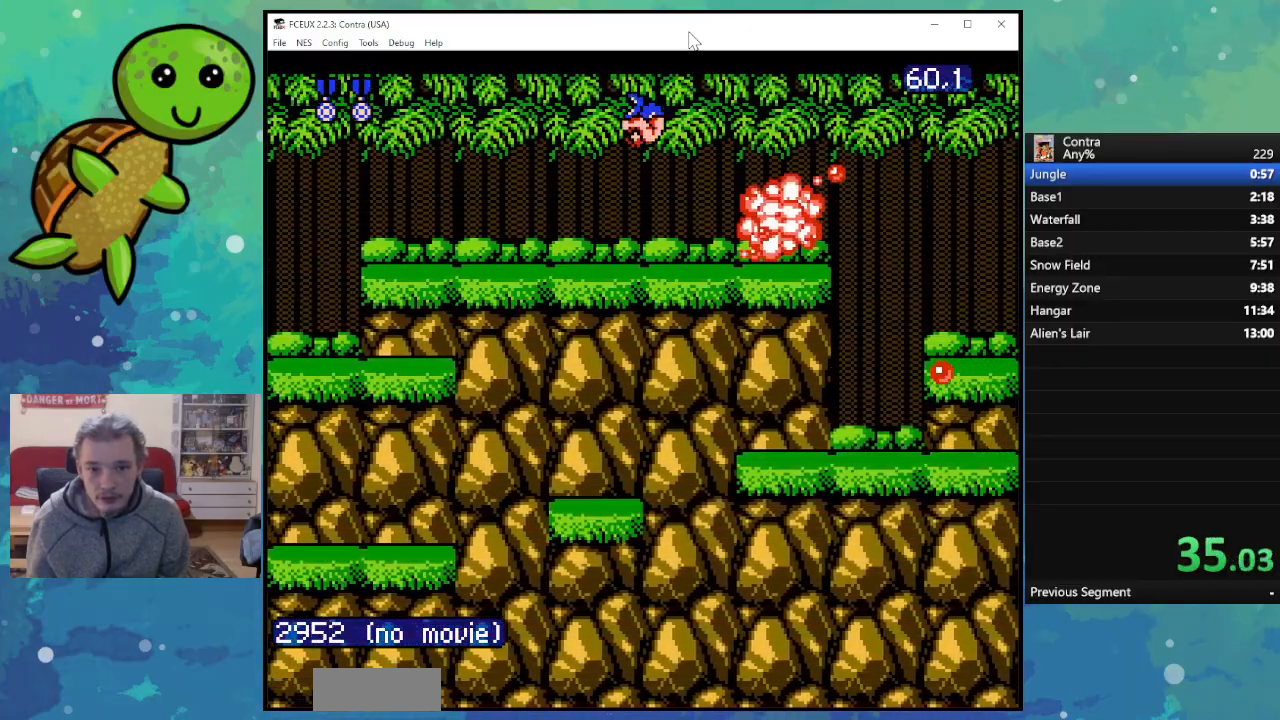
{"buttons": ["DPAD_RIGHT"], "events": [[67, "B", "down"], [200, "B", "up"], [317, "B", "down"], [450, "B", "up"]]}
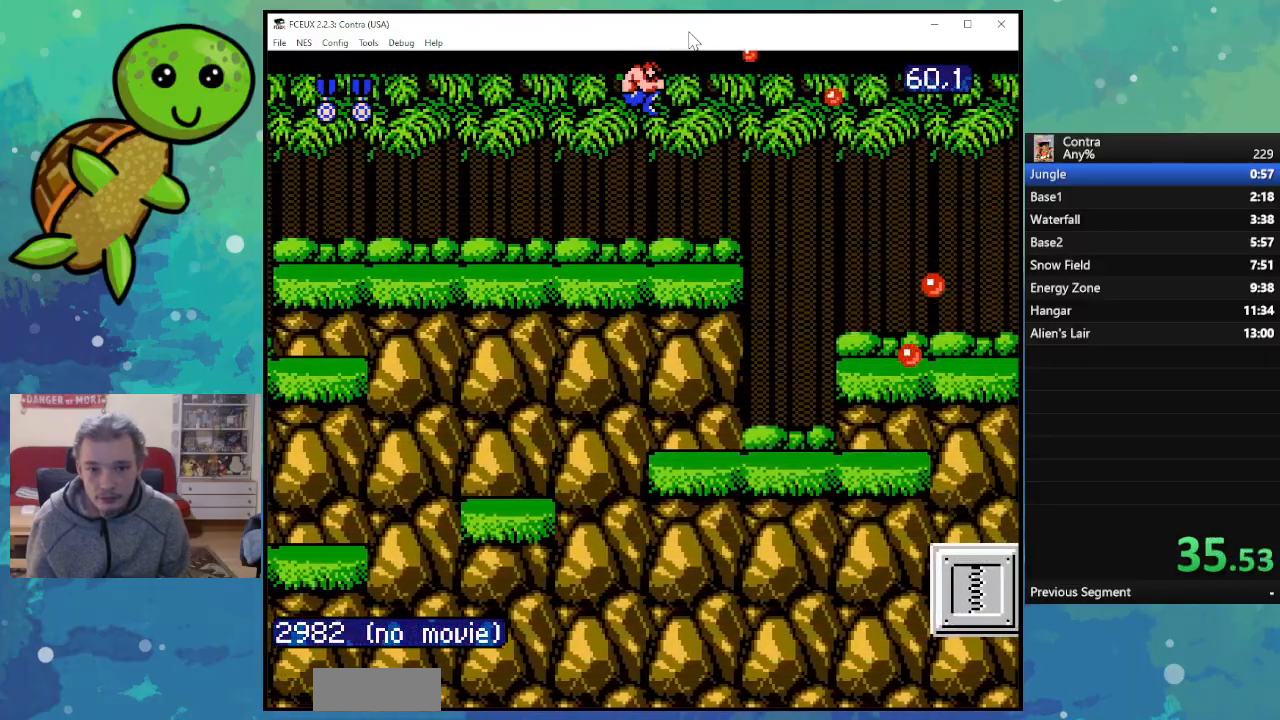
{"buttons": ["A", "DPAD_DOWN", "DPAD_RIGHT"], "events": [[50, "B", "down"], [167, "B", "up"], [417, "A", "down"], [467, "DPAD_DOWN", "down"]]}
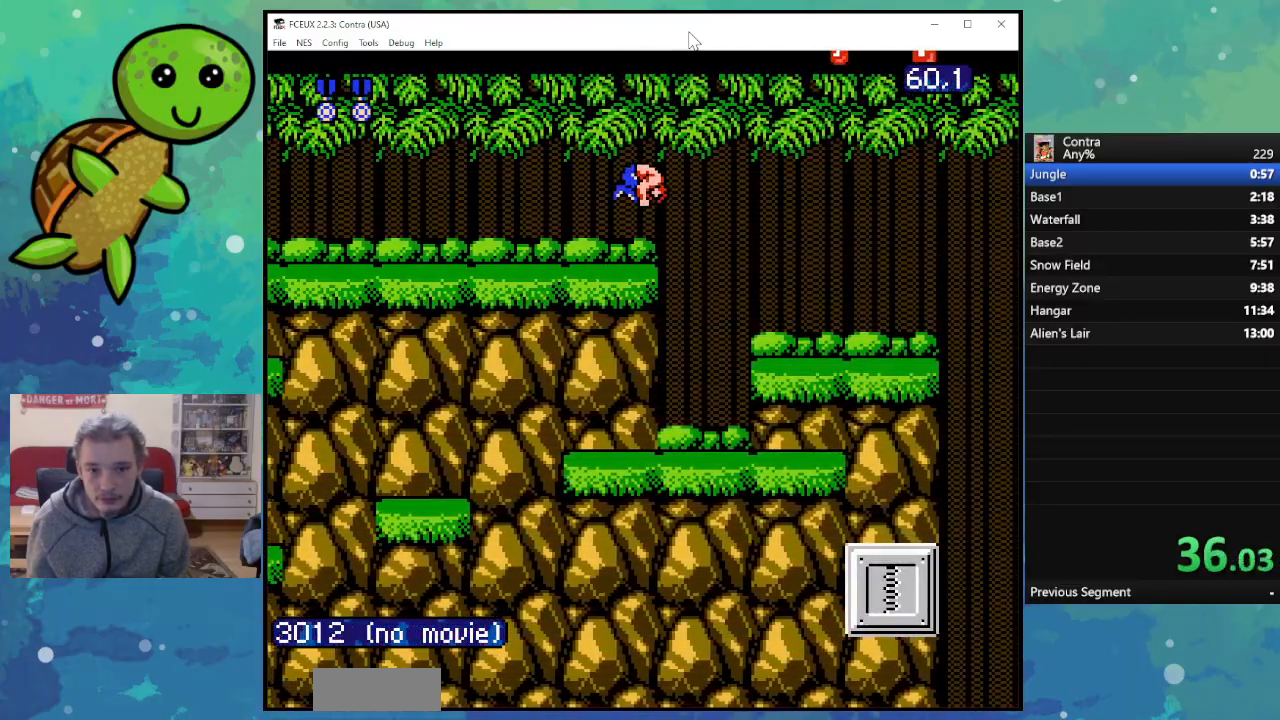
{"buttons": ["DPAD_DOWN", "DPAD_RIGHT"], "events": [[50, "A", "up"], [100, "B", "down"], [233, "B", "up"], [317, "B", "down"], [417, "B", "up"]]}
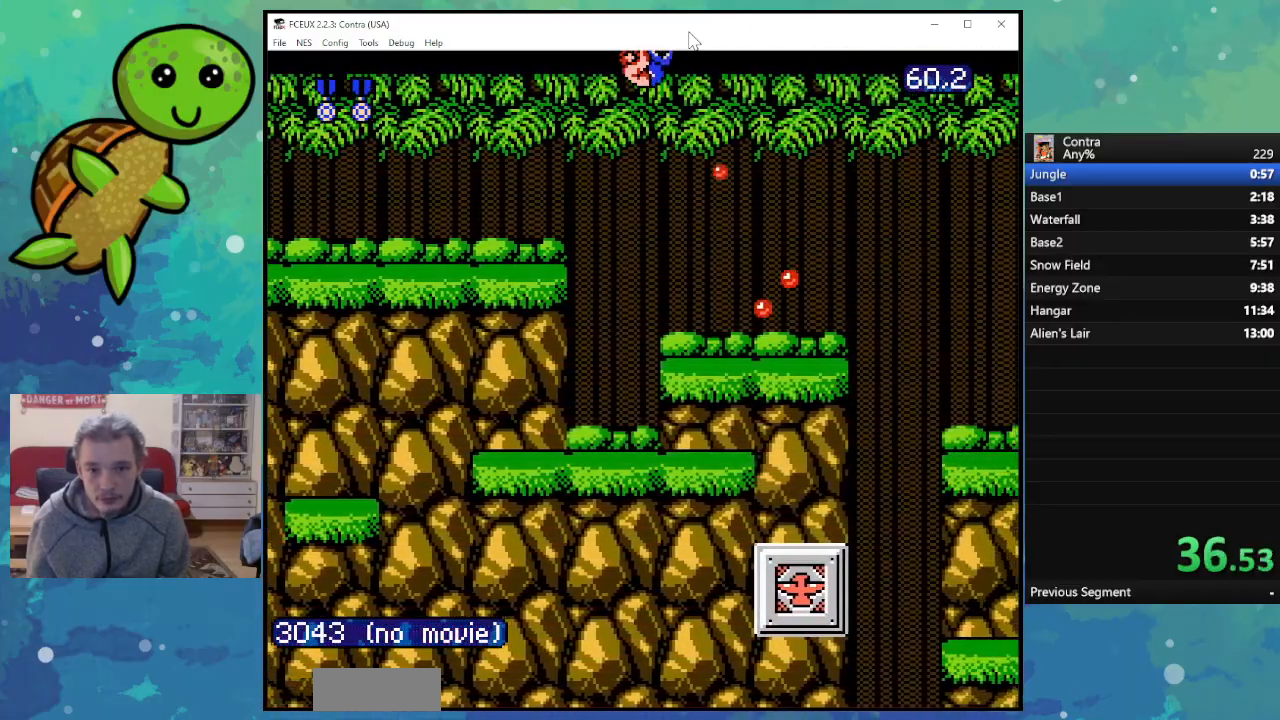
{"buttons": ["DPAD_RIGHT"], "events": [[33, "B", "down"], [117, "B", "up"], [217, "B", "down"], [317, "B", "up"], [433, "DPAD_DOWN", "up"]]}
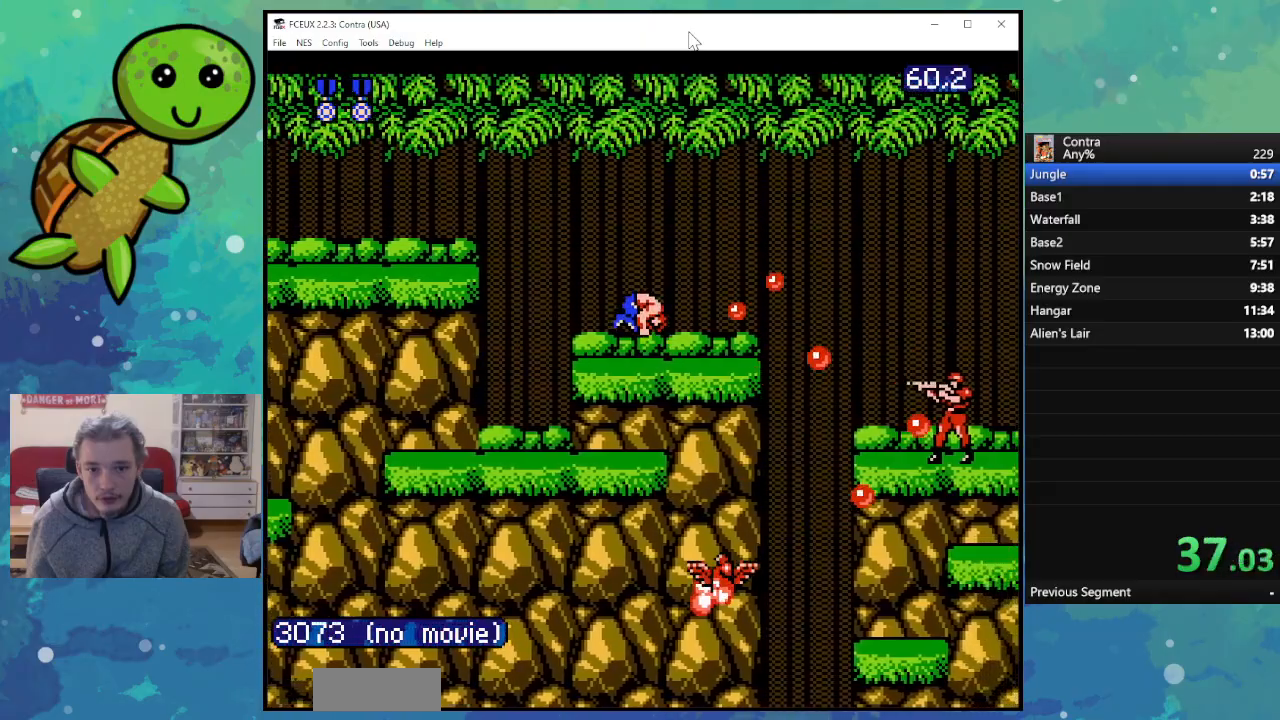
{"buttons": ["DPAD_RIGHT"], "events": []}